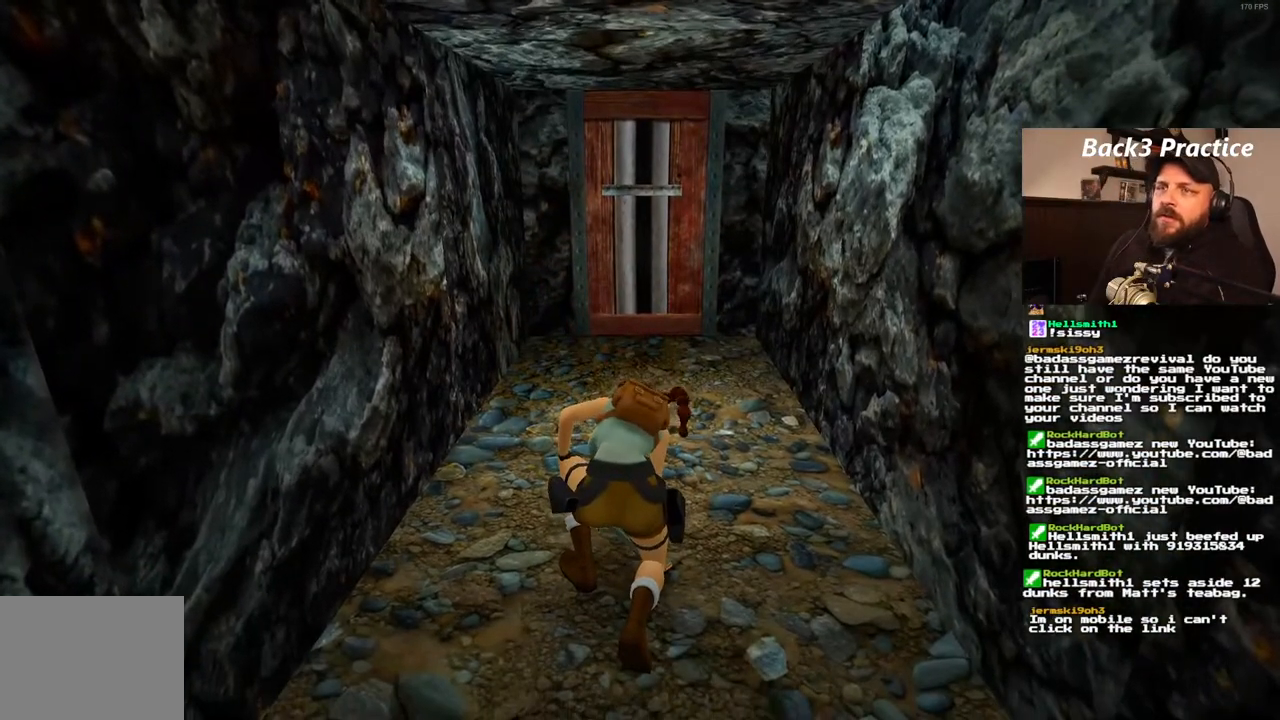
Gameplay with a controller (PlayStation layout); each line is a JSON object with the inputs held at the frame after it. "events" lists button and stick changes between this image and that frame as [ms after this image, input, new state], when the widget could be followed in between. Not read: L3 R3.
{"buttons": [], "left_stick": "center", "right_stick": "center", "events": []}
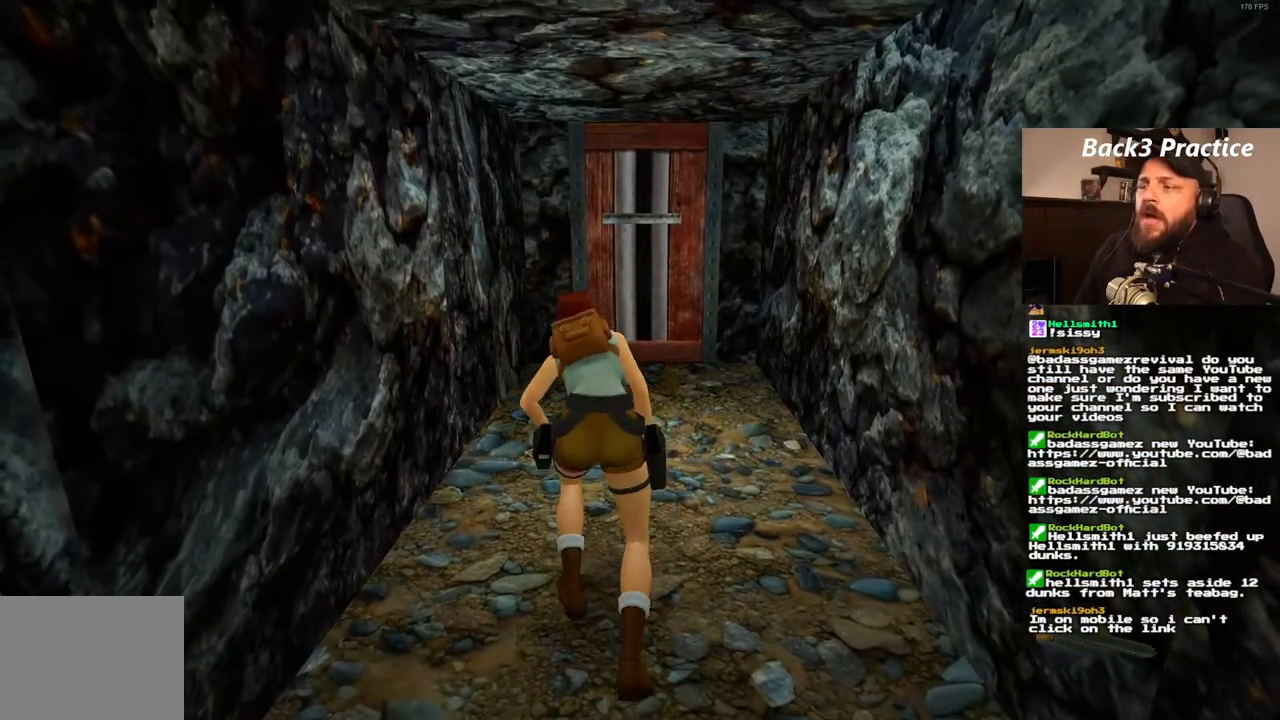
{"buttons": [], "left_stick": "center", "right_stick": "center", "events": []}
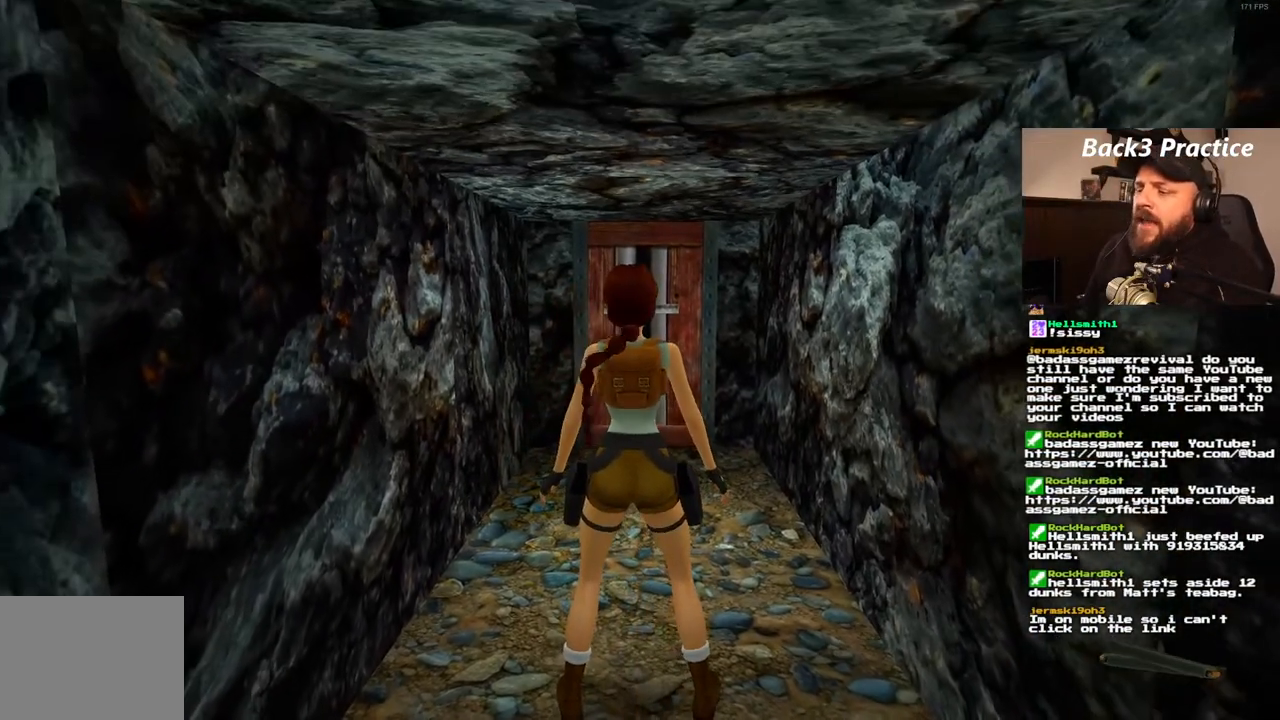
{"buttons": ["DPAD_UP"], "left_stick": "center", "right_stick": "center", "events": [[17, "DPAD_UP", "down"]]}
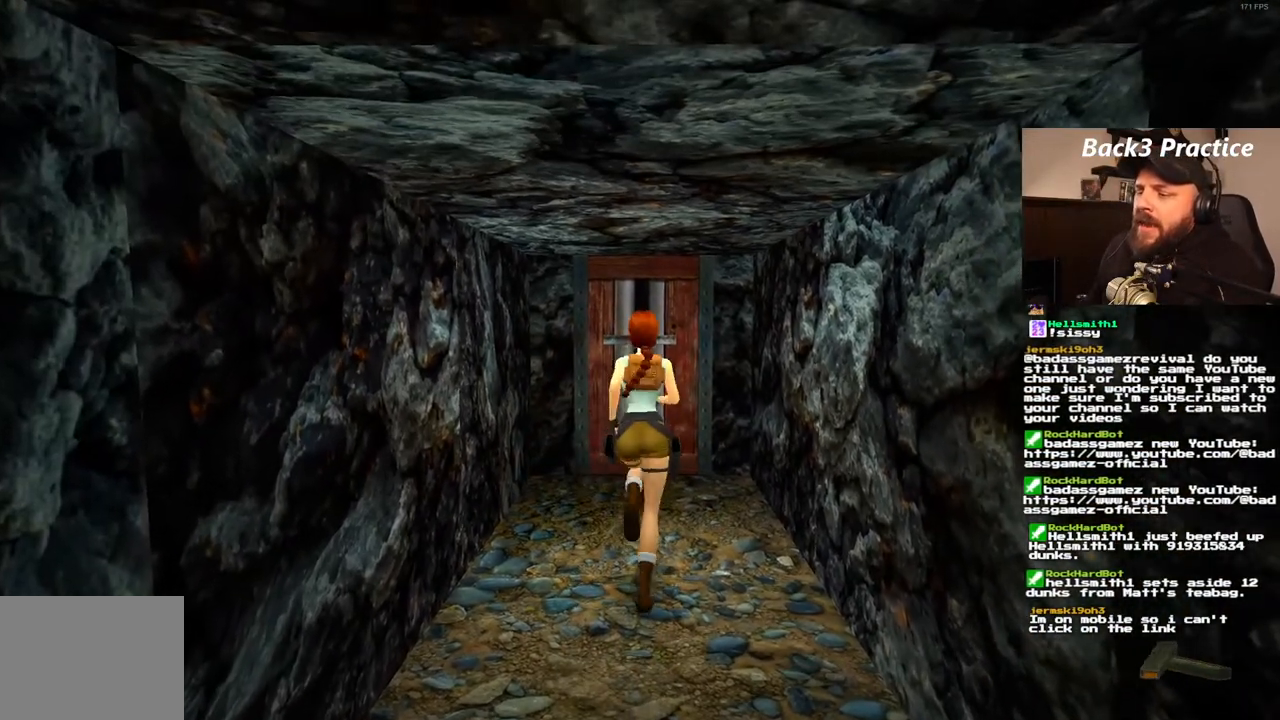
{"buttons": ["DPAD_UP"], "left_stick": "center", "right_stick": "center", "events": []}
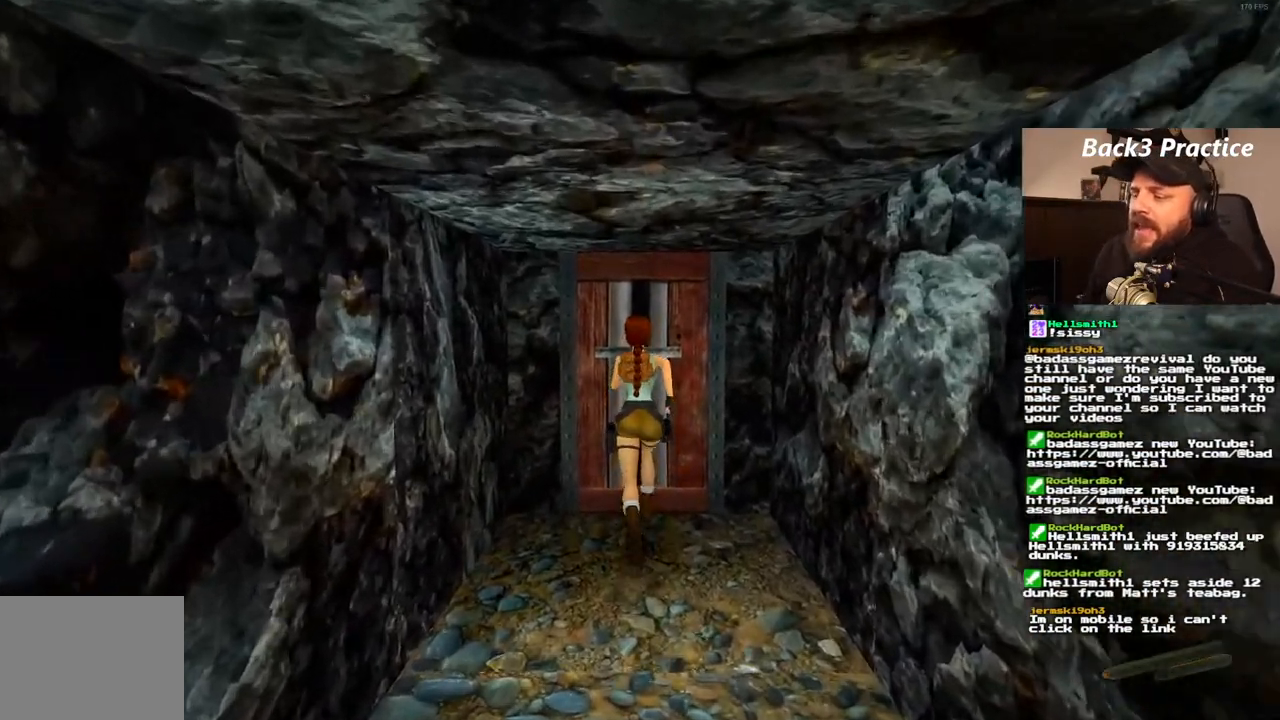
{"buttons": [], "left_stick": "center", "right_stick": "center", "events": [[100, "DPAD_UP", "up"]]}
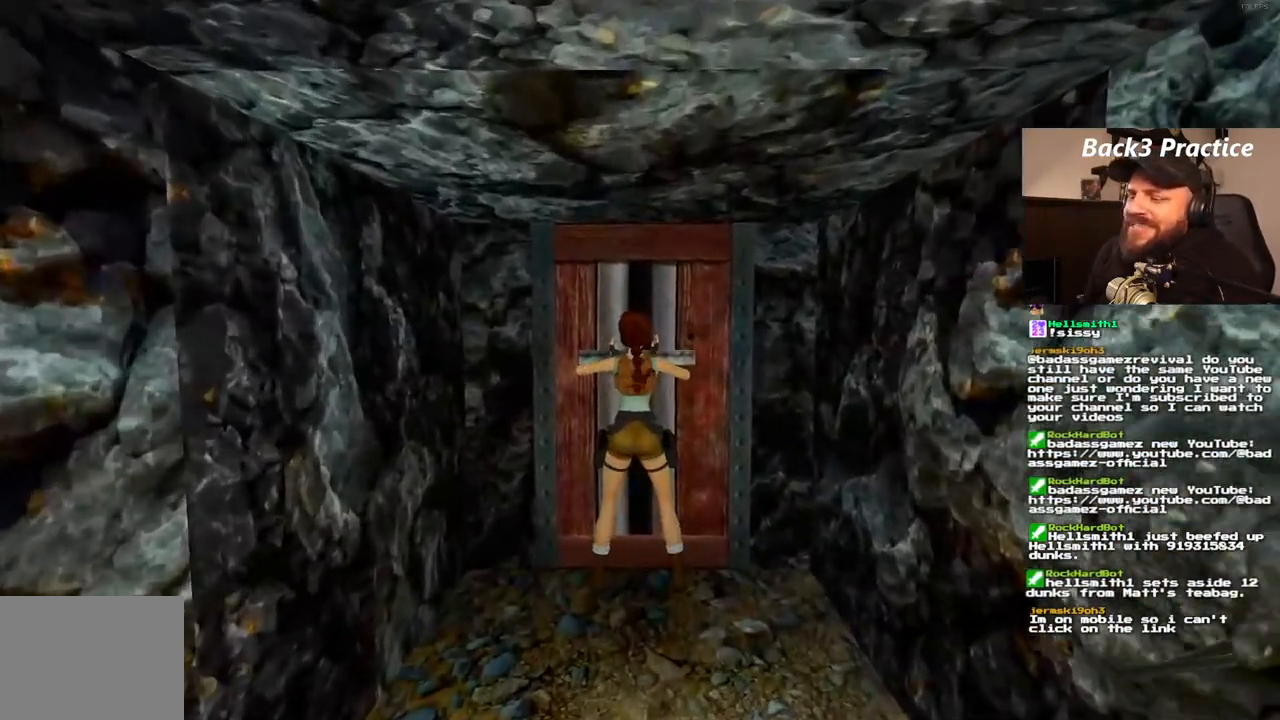
{"buttons": [], "left_stick": "center", "right_stick": "center", "events": []}
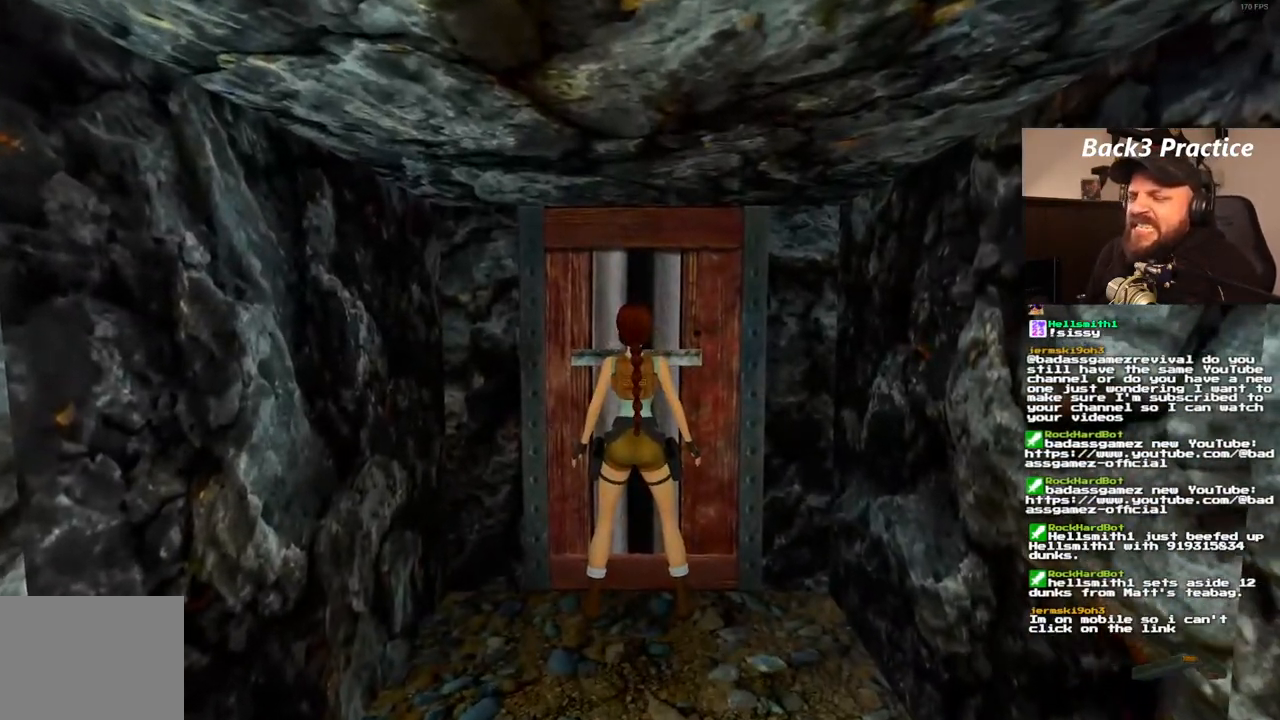
{"buttons": [], "left_stick": "center", "right_stick": "center"}
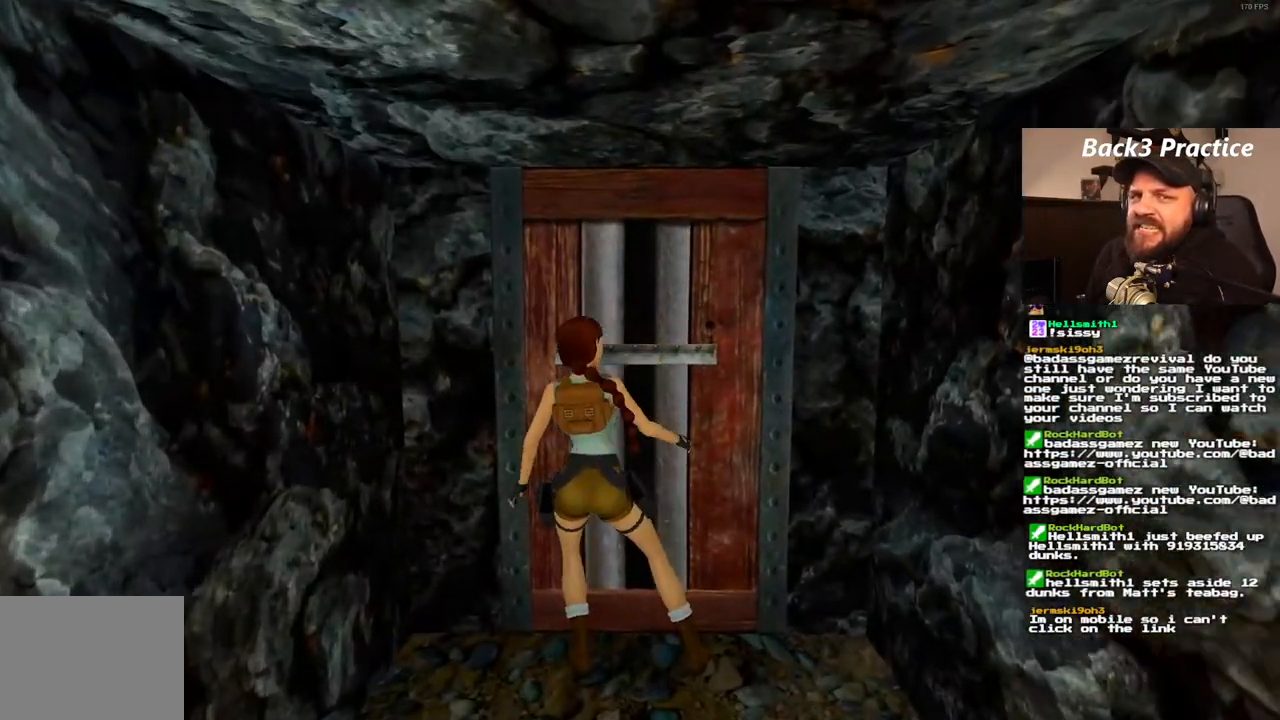
{"buttons": [], "left_stick": "center", "right_stick": "center", "events": []}
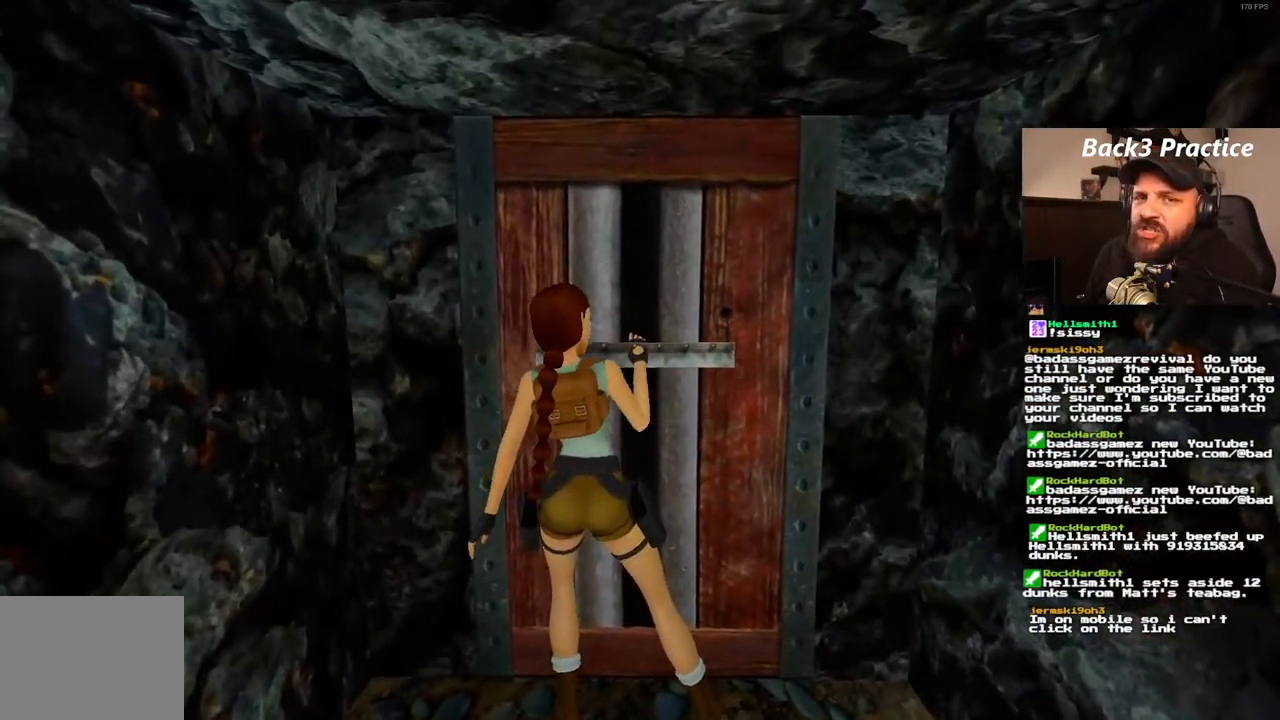
{"buttons": [], "left_stick": "center", "right_stick": "center", "events": []}
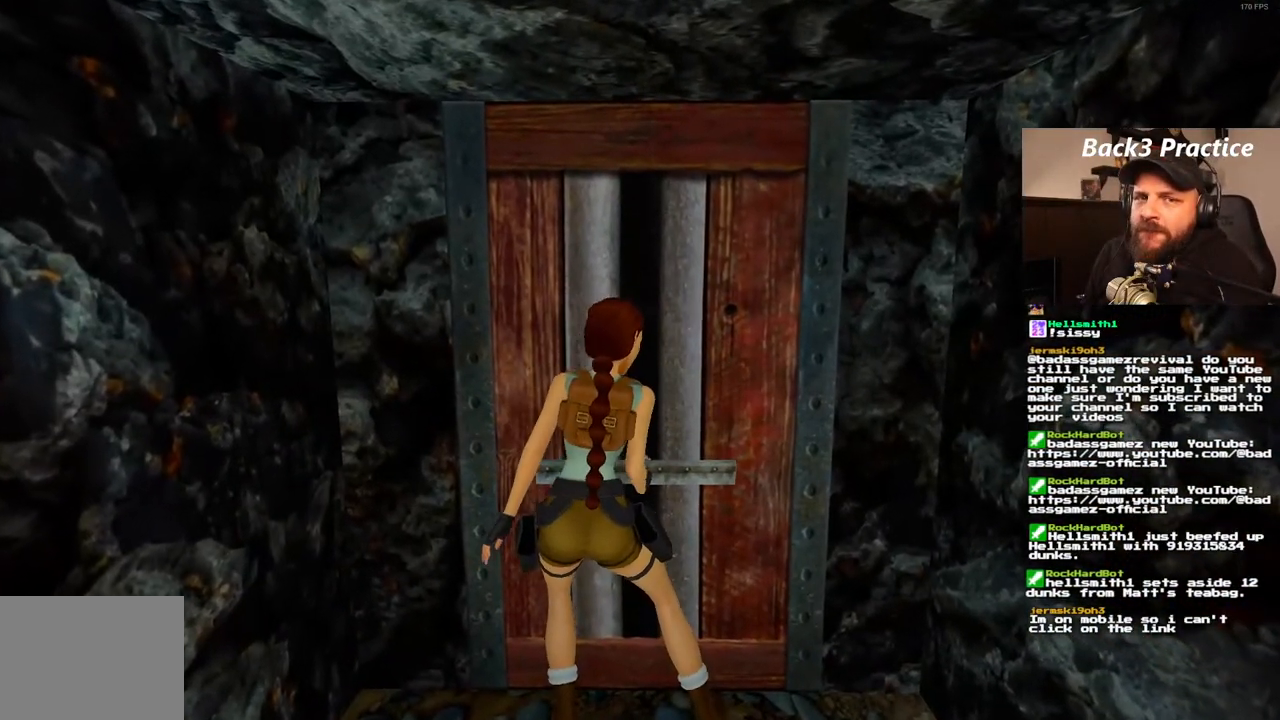
{"buttons": [], "left_stick": "center", "right_stick": "center", "events": []}
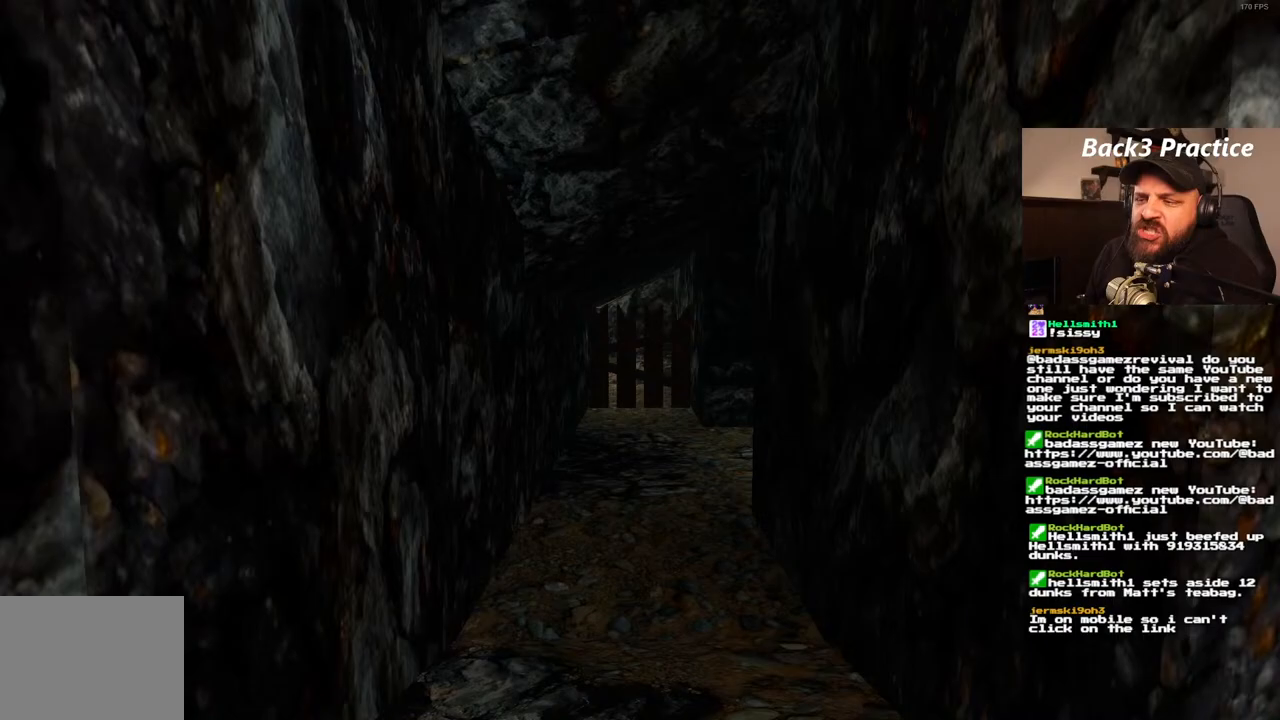
{"buttons": [], "left_stick": "center", "right_stick": "center", "events": []}
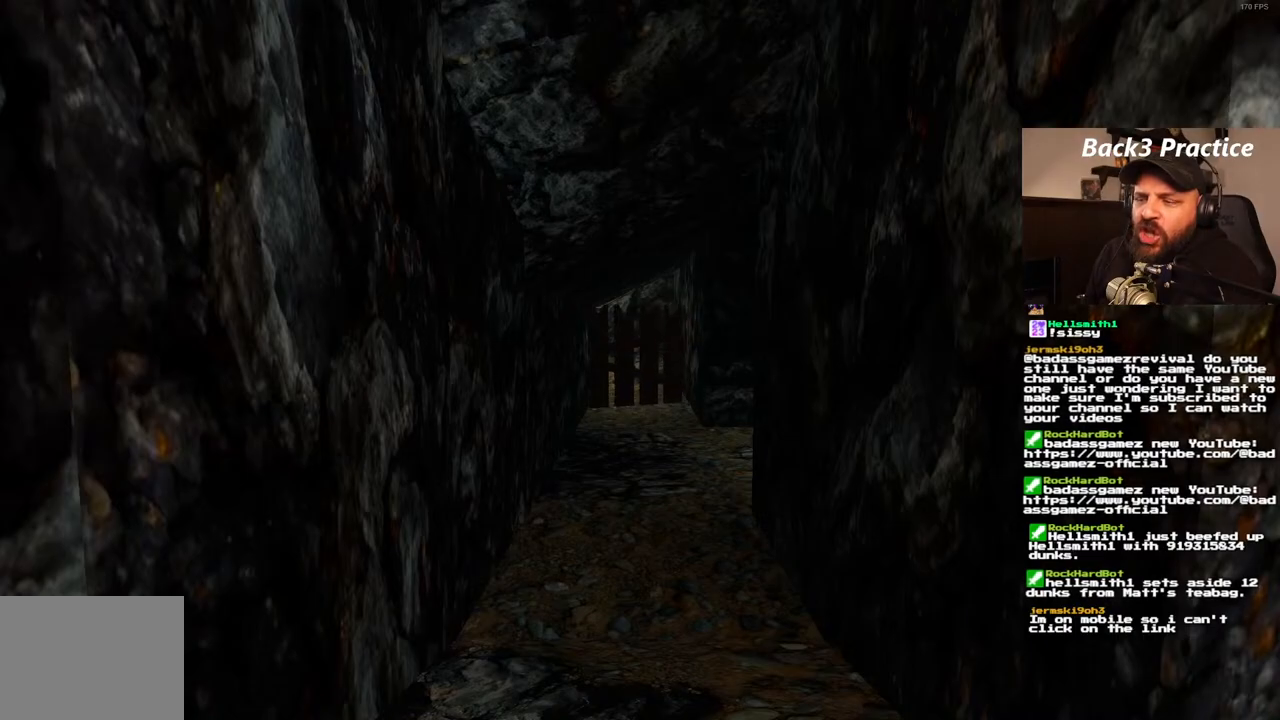
{"buttons": [], "left_stick": "center", "right_stick": "center", "events": []}
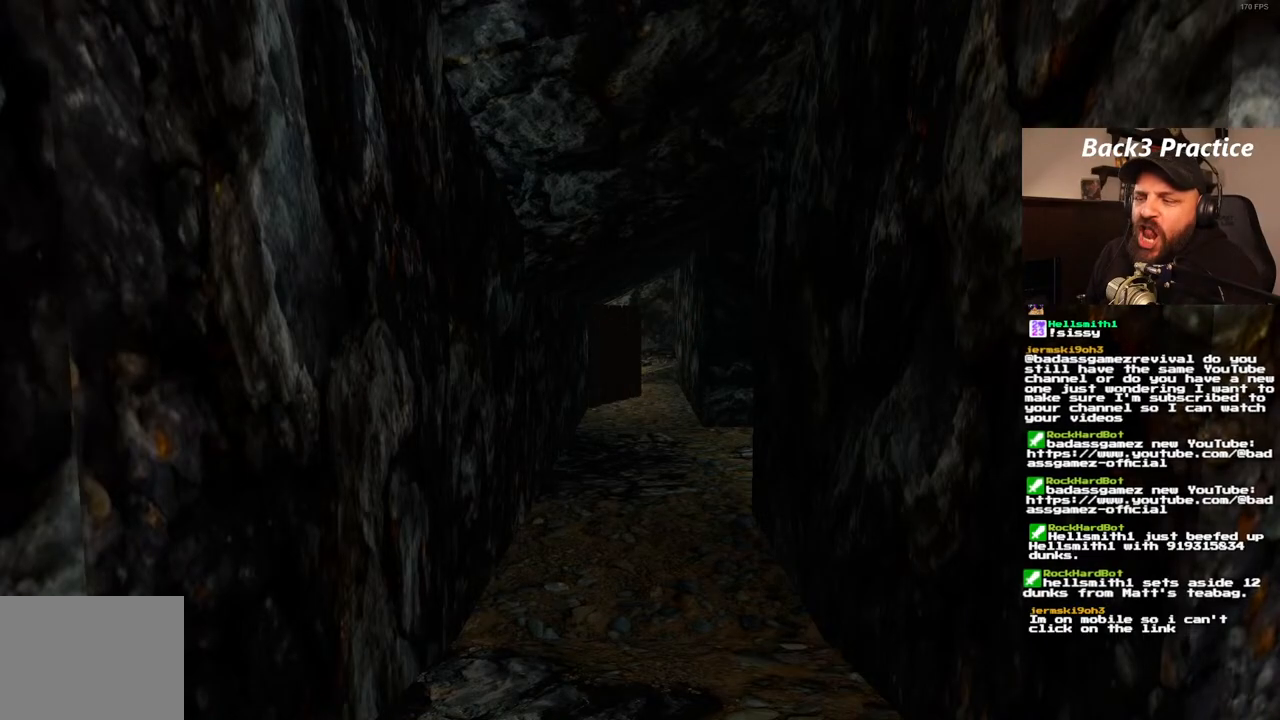
{"buttons": [], "left_stick": "center", "right_stick": "center", "events": []}
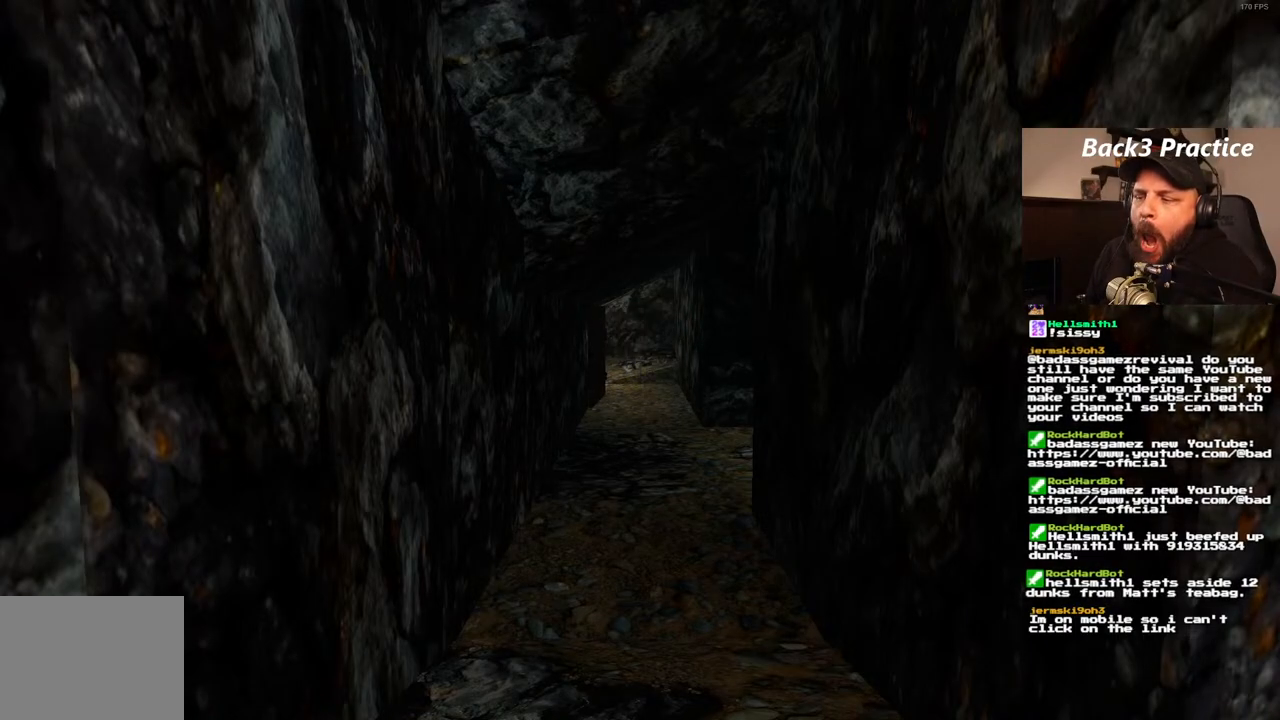
{"buttons": [], "left_stick": "center", "right_stick": "center"}
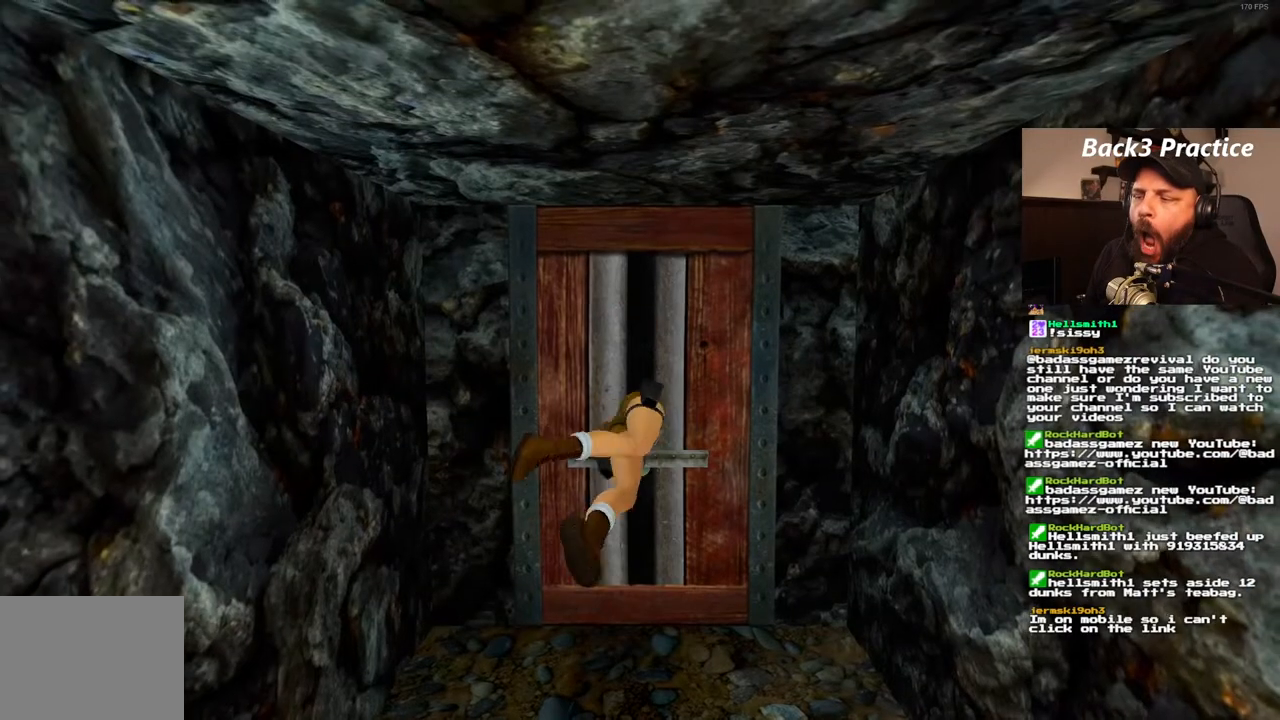
{"buttons": [], "left_stick": "center", "right_stick": "center", "events": []}
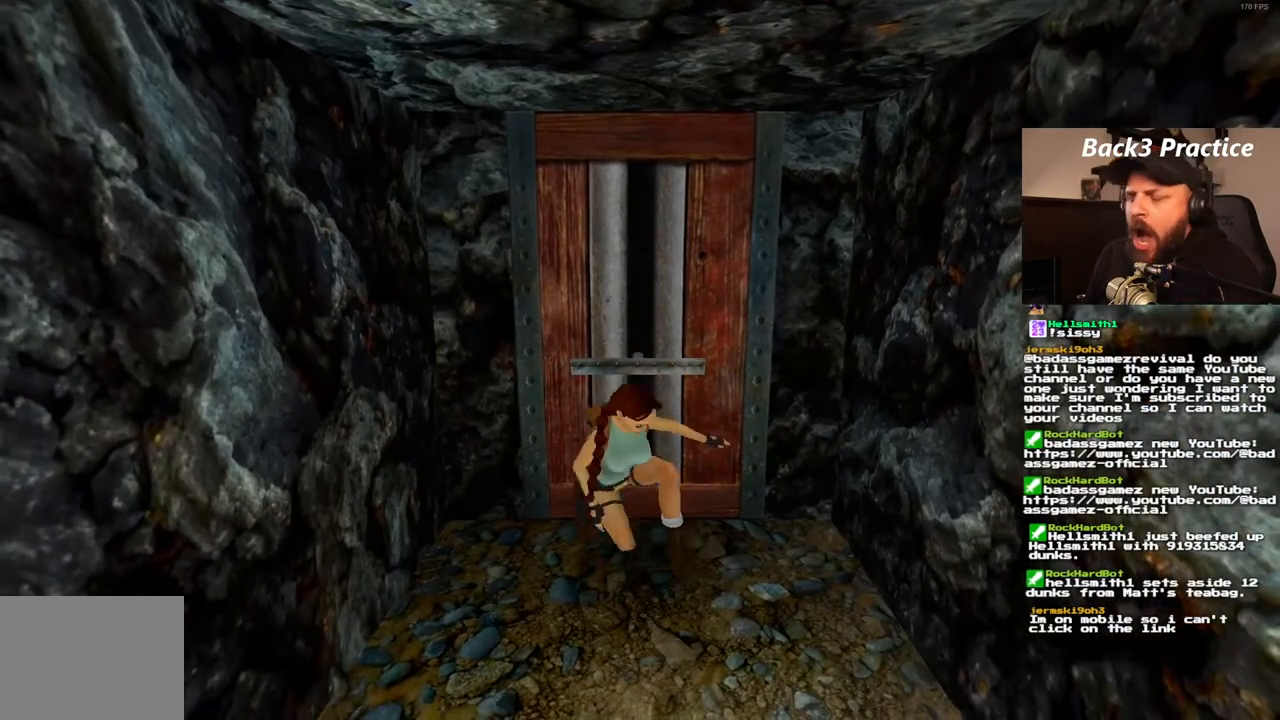
{"buttons": ["DPAD_UP"], "left_stick": "center", "right_stick": "center", "events": [[17, "DPAD_UP", "down"], [317, "DPAD_UP", "up"], [400, "DPAD_UP", "down"]]}
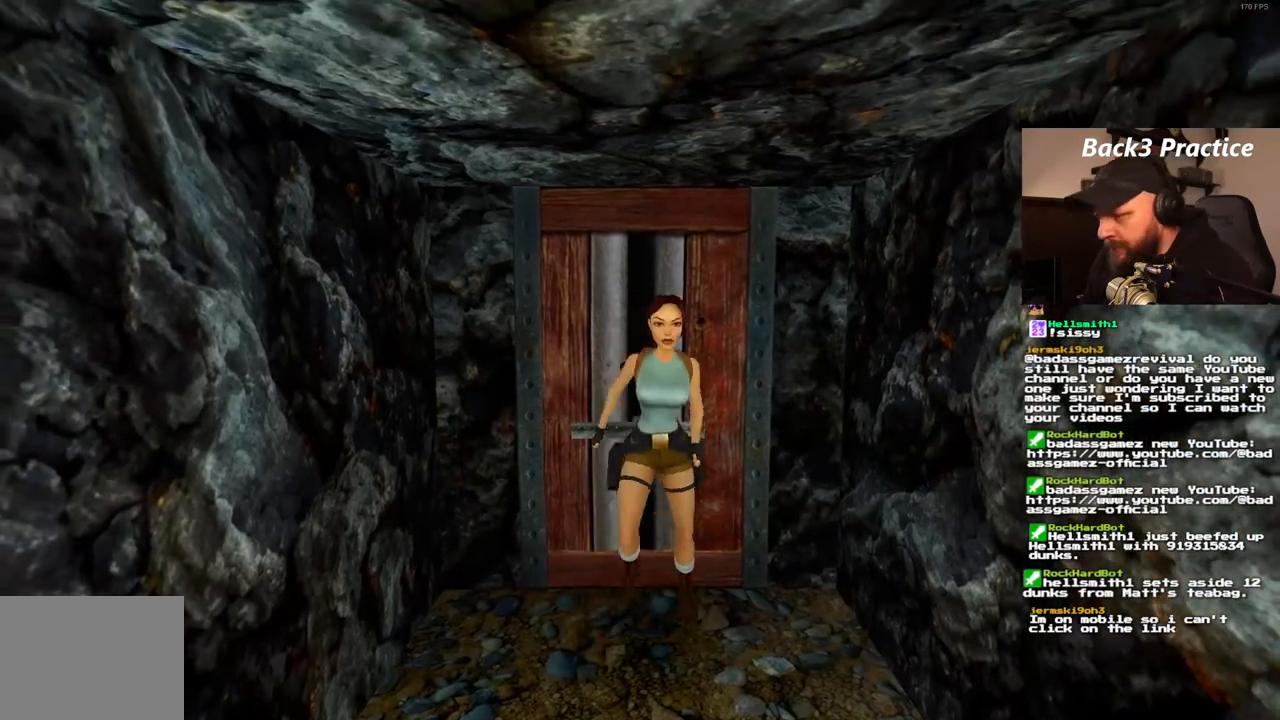
{"buttons": ["DPAD_UP"], "left_stick": "center", "right_stick": "center", "events": []}
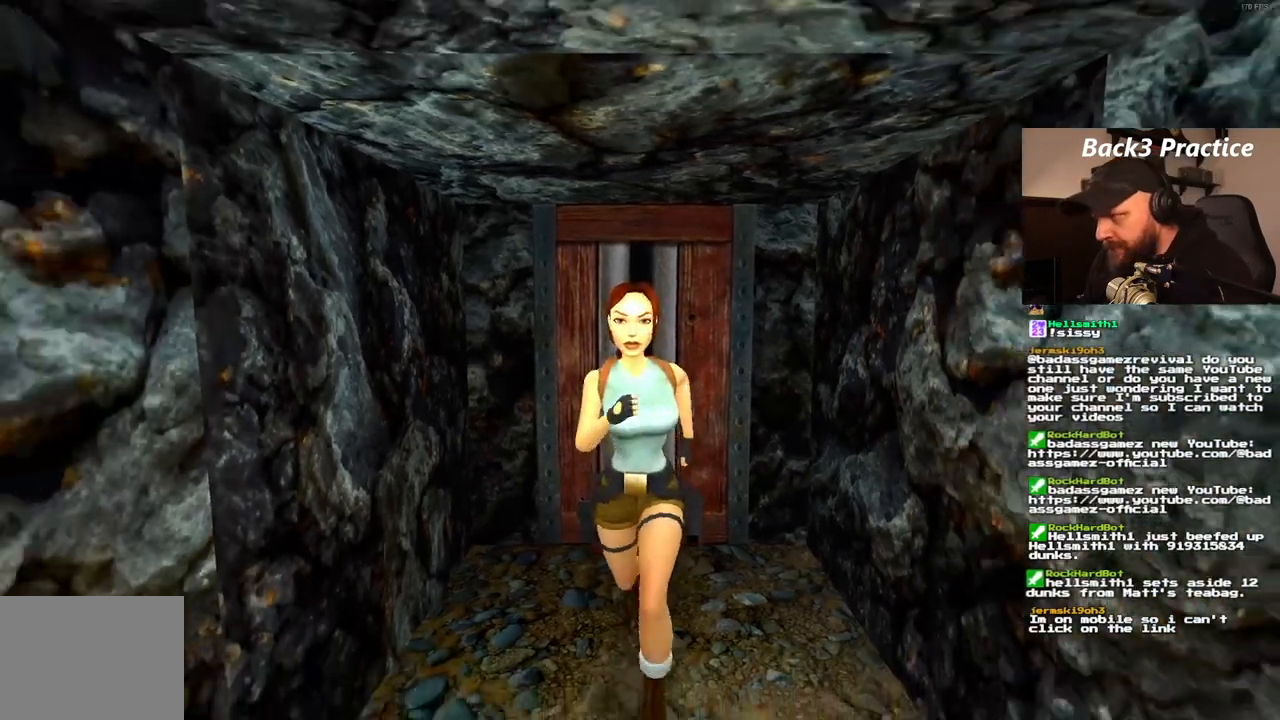
{"buttons": ["DPAD_UP"], "left_stick": "center", "right_stick": "center", "events": []}
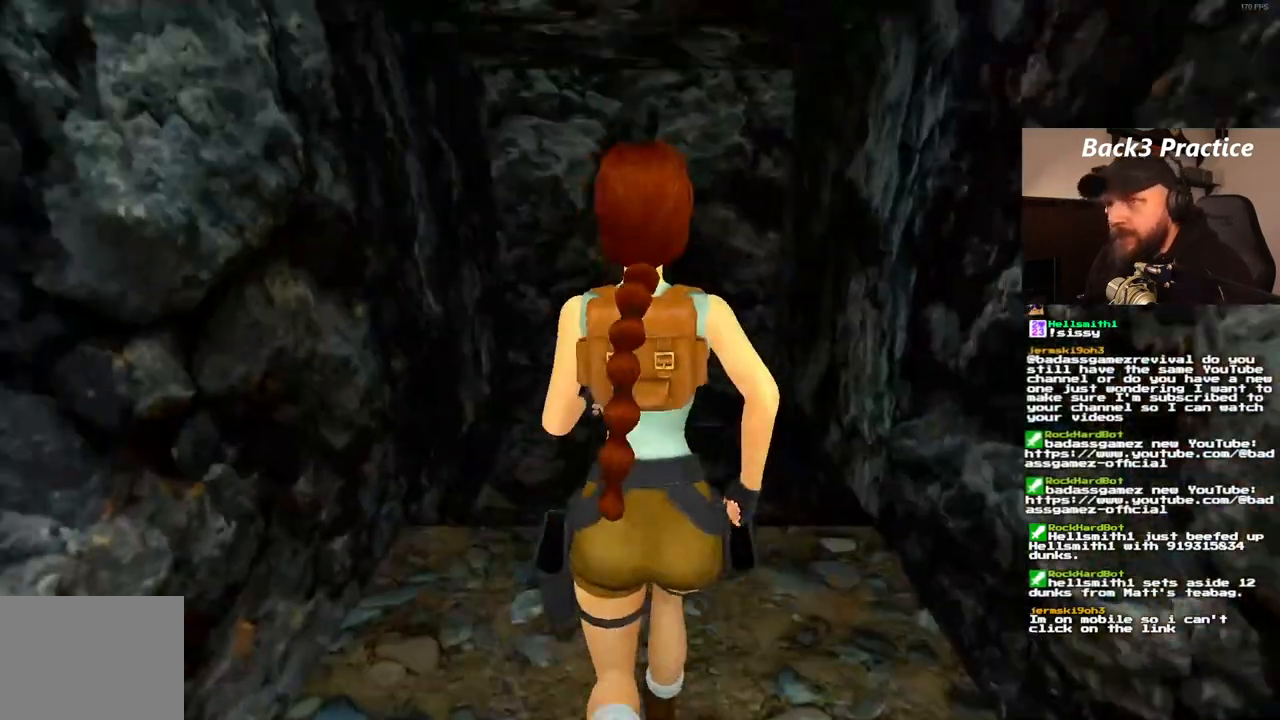
{"buttons": ["DPAD_UP"], "left_stick": "center", "right_stick": "center", "events": []}
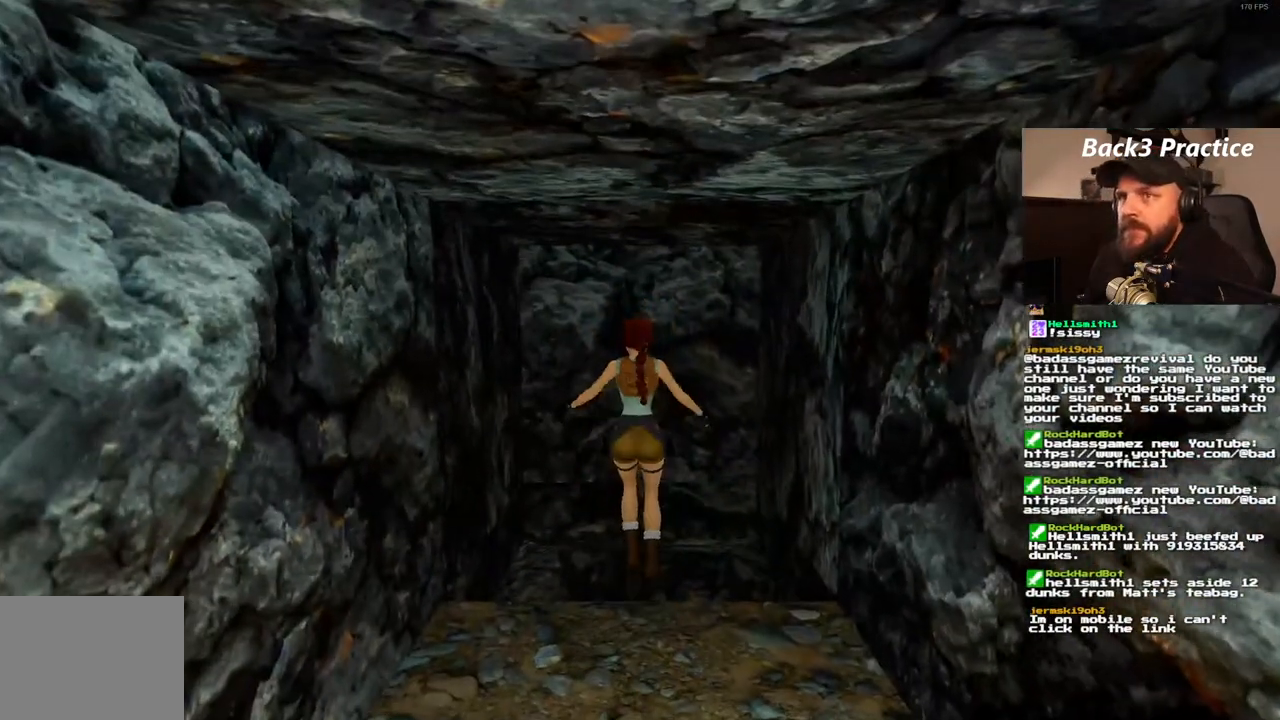
{"buttons": [], "left_stick": "center", "right_stick": "center", "events": [[367, "DPAD_UP", "up"]]}
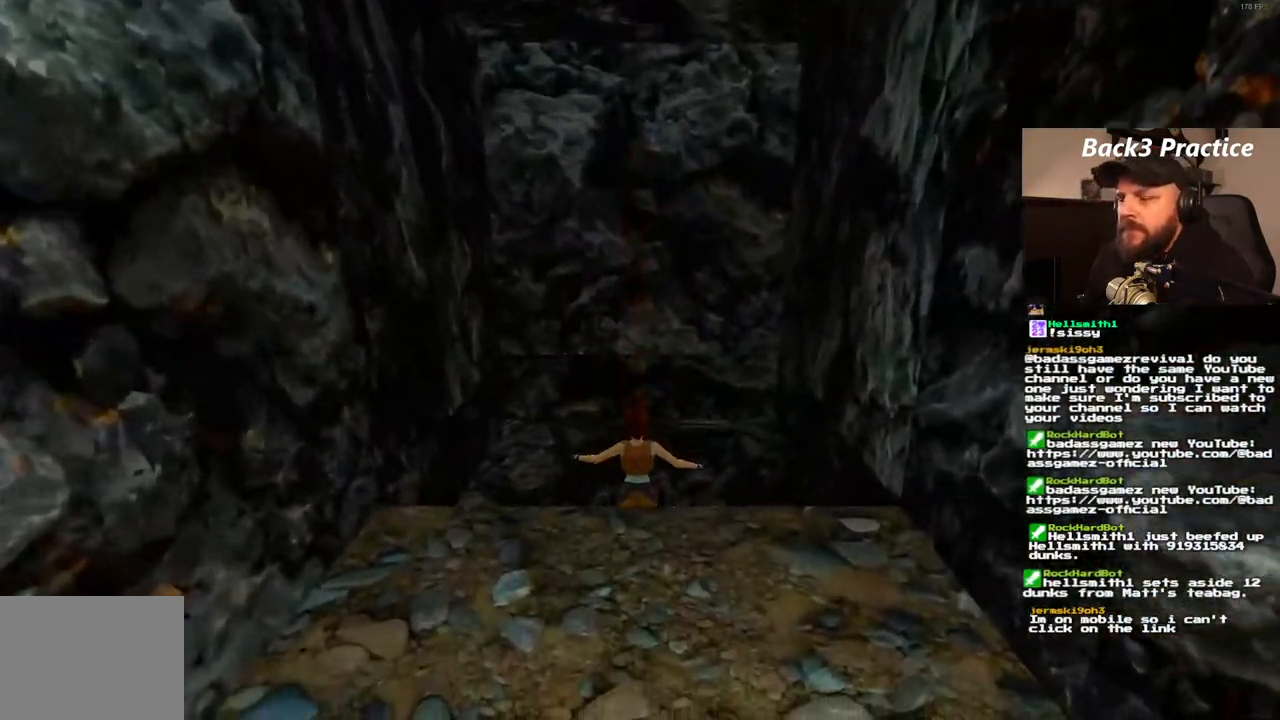
{"buttons": [], "left_stick": "center", "right_stick": "center", "events": []}
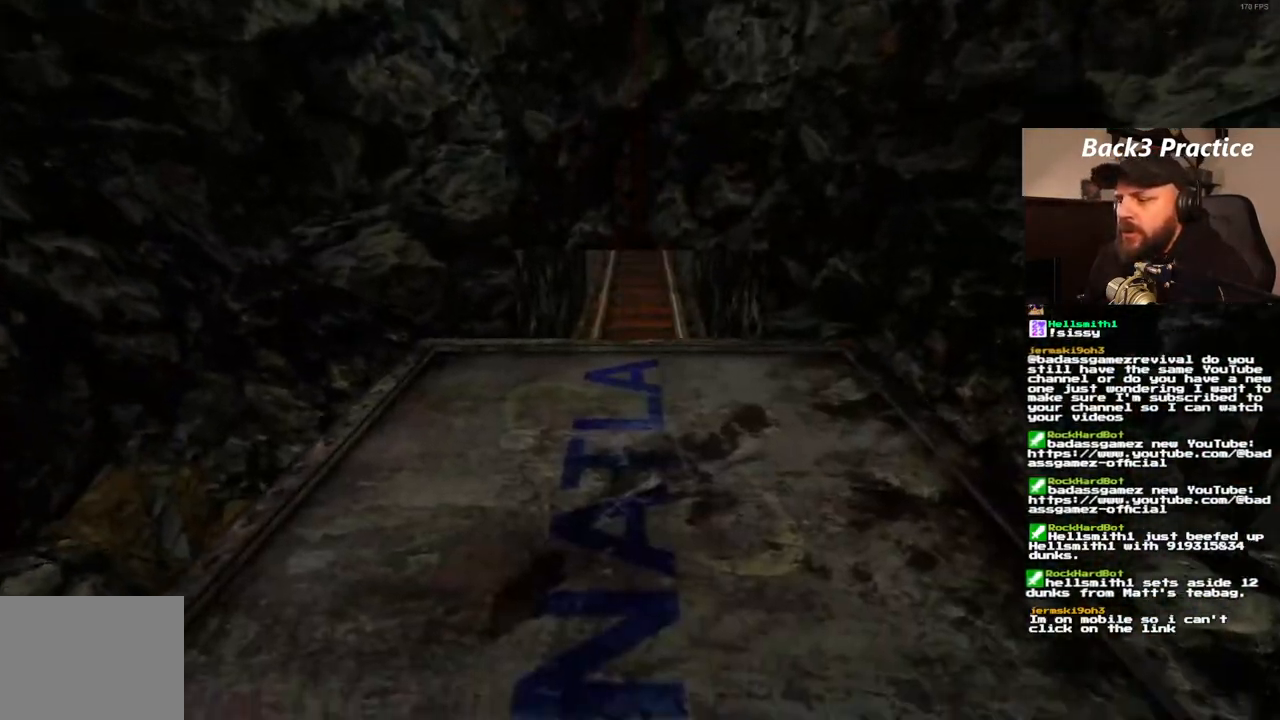
{"buttons": [], "left_stick": "center", "right_stick": "center", "events": []}
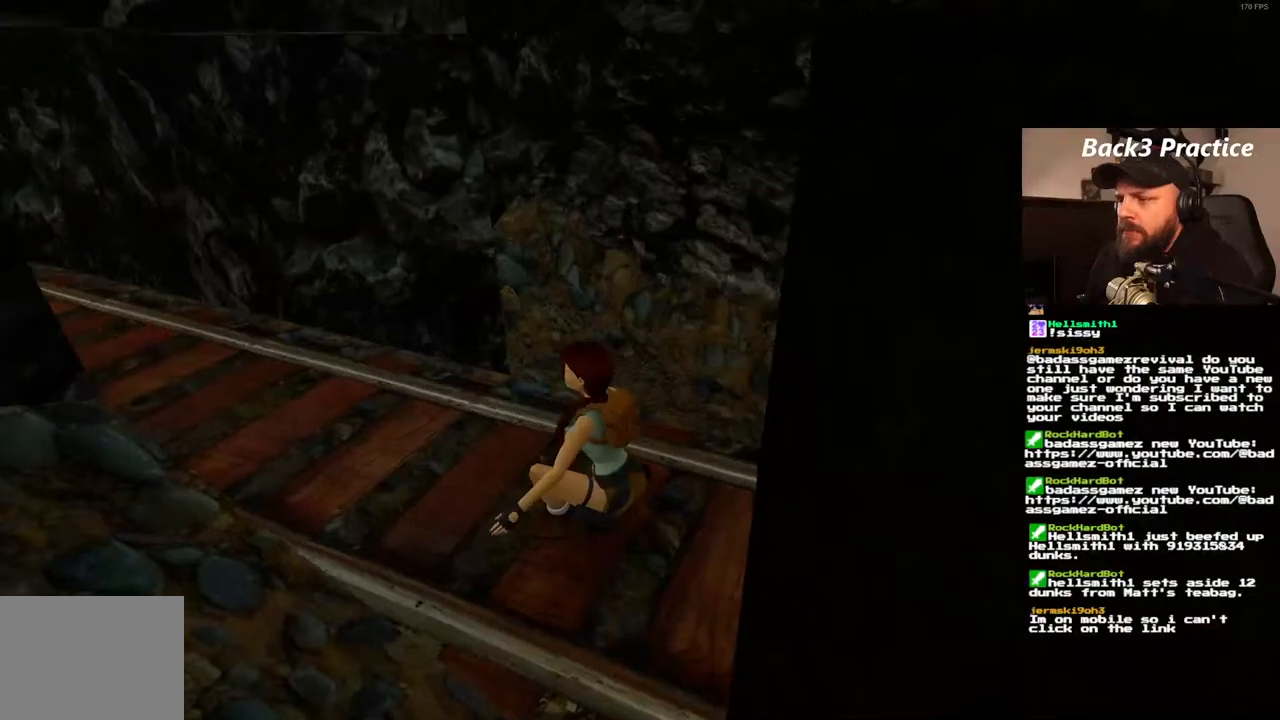
{"buttons": [], "left_stick": "center", "right_stick": "center", "events": []}
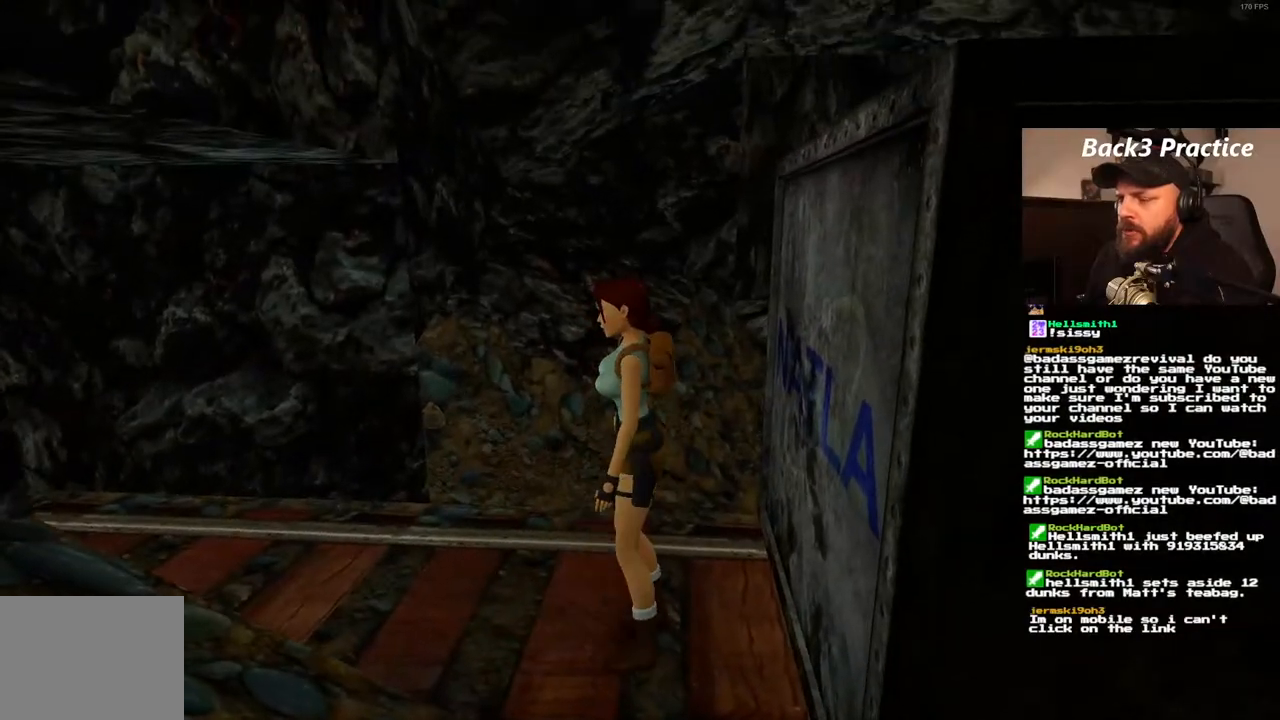
{"buttons": ["DPAD_UP"], "left_stick": "center", "right_stick": "center", "events": [[33, "DPAD_UP", "down"]]}
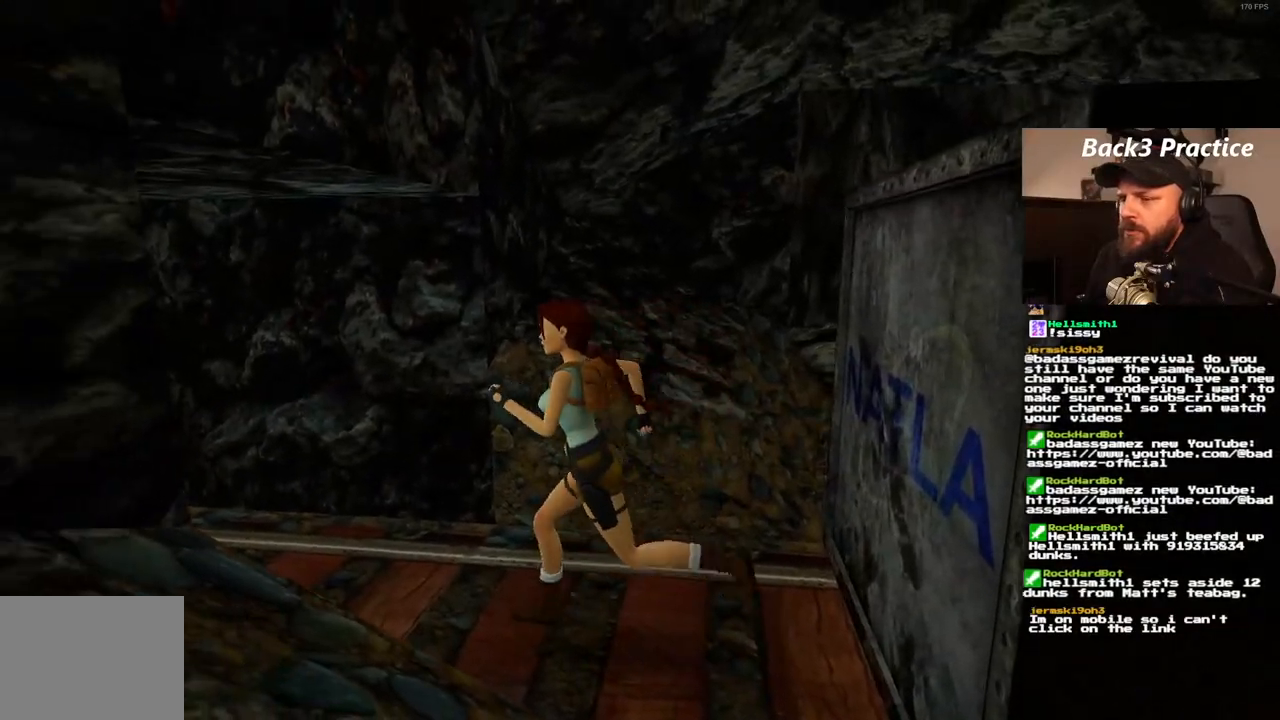
{"buttons": ["SQUARE", "DPAD_UP"], "left_stick": "center", "right_stick": "center", "events": [[117, "SQUARE", "down"]]}
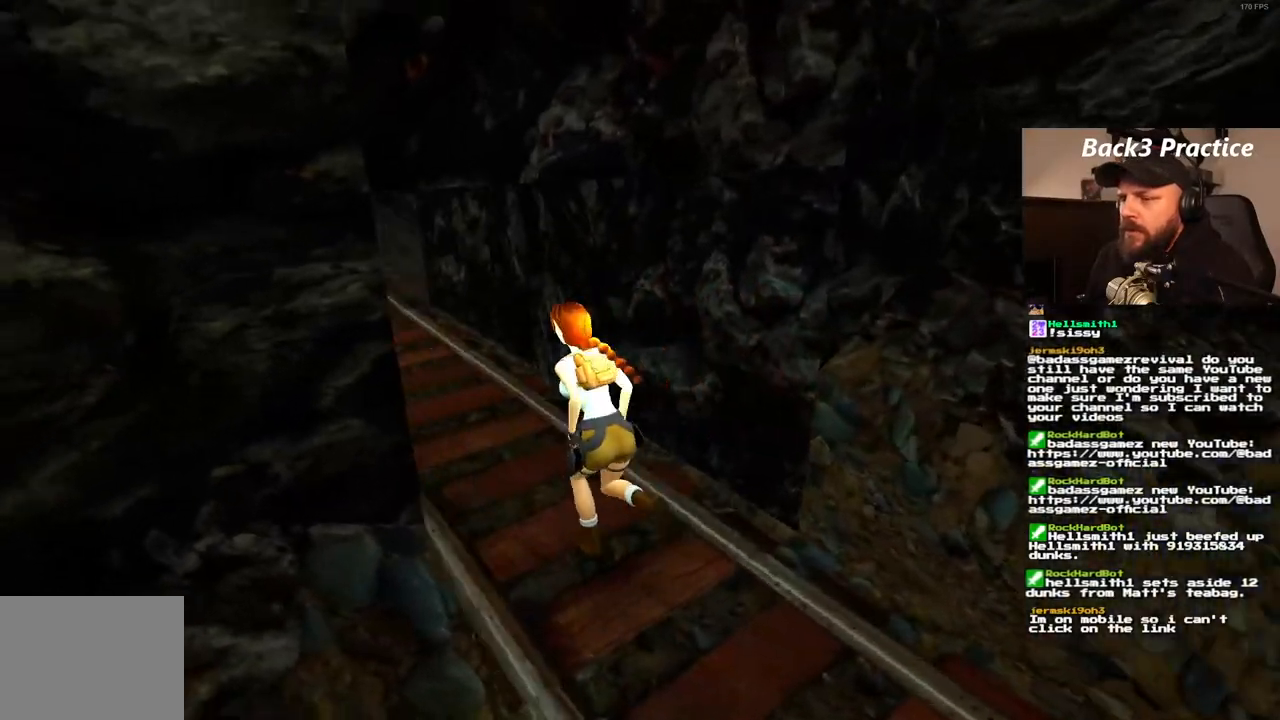
{"buttons": ["DPAD_UP"], "left_stick": "center", "right_stick": "center", "events": [[333, "SQUARE", "up"]]}
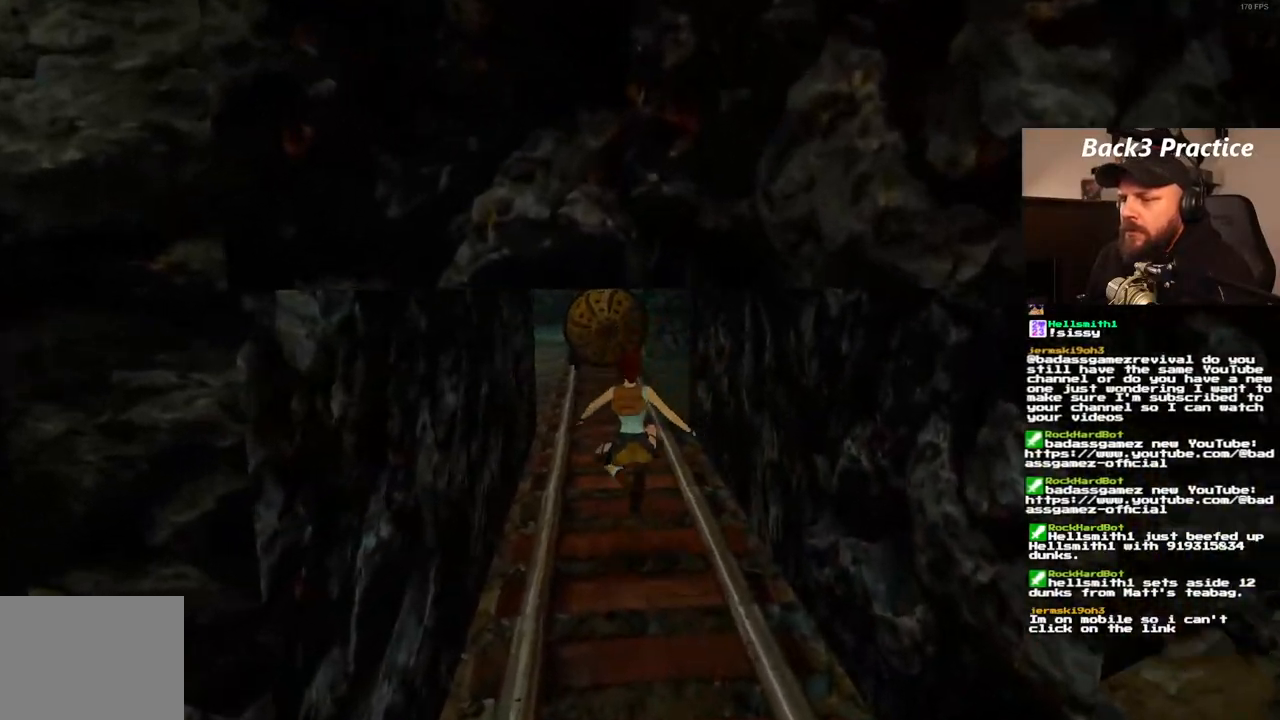
{"buttons": ["DPAD_UP"], "left_stick": "center", "right_stick": "center", "events": []}
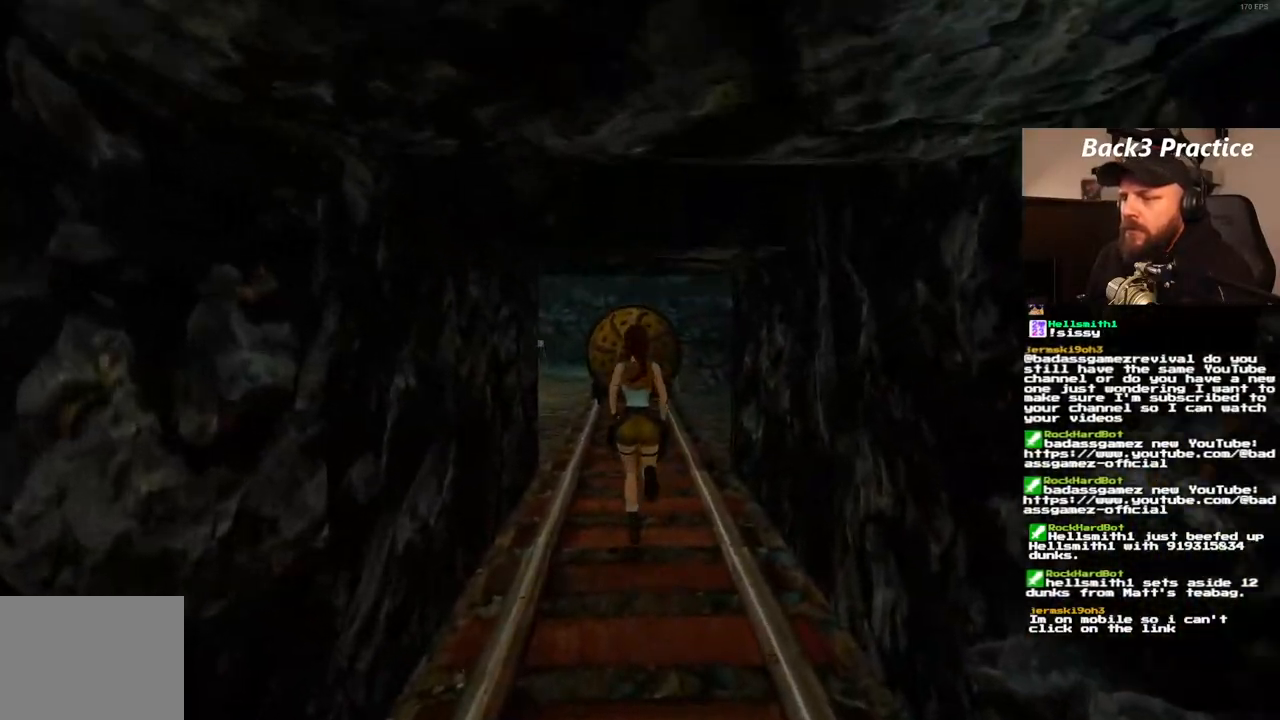
{"buttons": ["DPAD_UP", "DPAD_LEFT"], "left_stick": "center", "right_stick": "center", "events": [[217, "DPAD_LEFT", "down"]]}
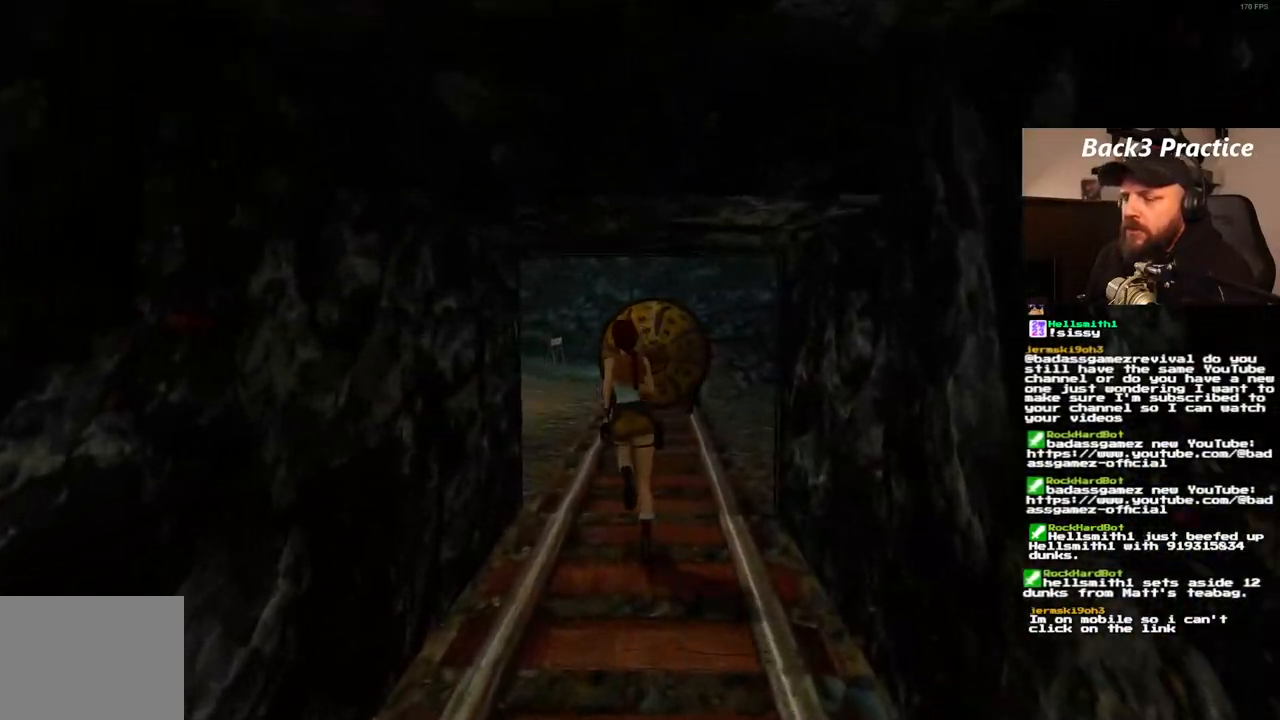
{"buttons": ["DPAD_UP", "DPAD_RIGHT"], "left_stick": "center", "right_stick": "center", "events": [[167, "DPAD_LEFT", "up"], [483, "DPAD_RIGHT", "down"]]}
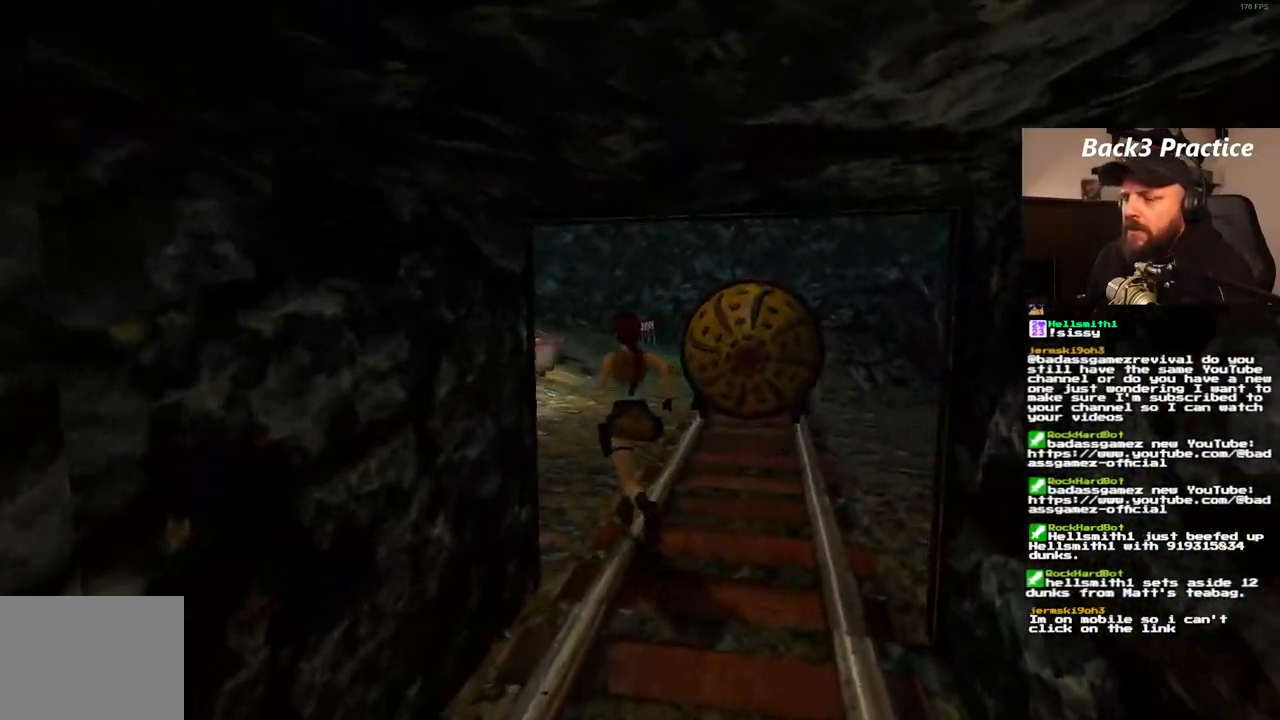
{"buttons": ["DPAD_UP"], "left_stick": "center", "right_stick": "center", "events": [[250, "DPAD_RIGHT", "up"]]}